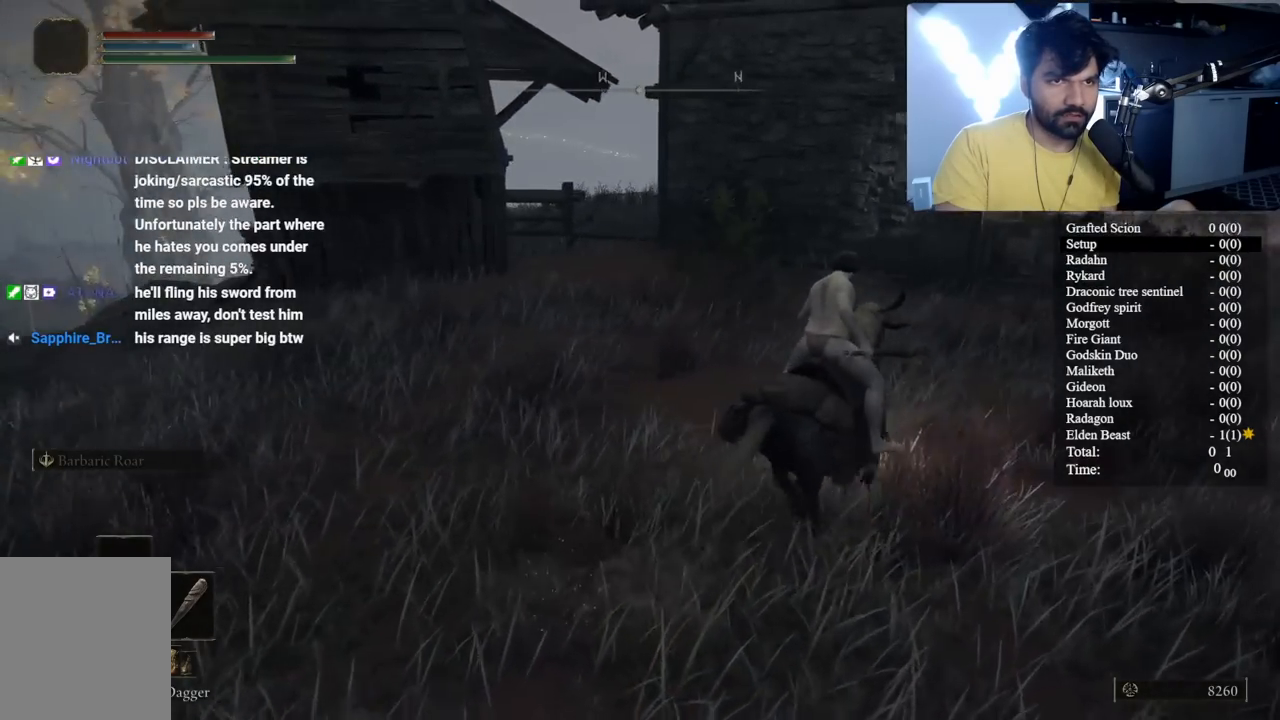
Gameplay with a controller (Xbox layout); each line is a JSON object with the inputs held at the frame after it (dt_ms = milliseconds from this image to that frame). "button_events" lists button changes between this image and that frame as [ms after this image, input, new state], when the widget could be followed in between (sticks are given only as held states). Not read: L1 L2 R1 R2.
{"dt_ms": 500, "buttons": ["B"], "left_stick": "up-right", "right_stick": "down-left", "button_events": [[117, "B", "down"]]}
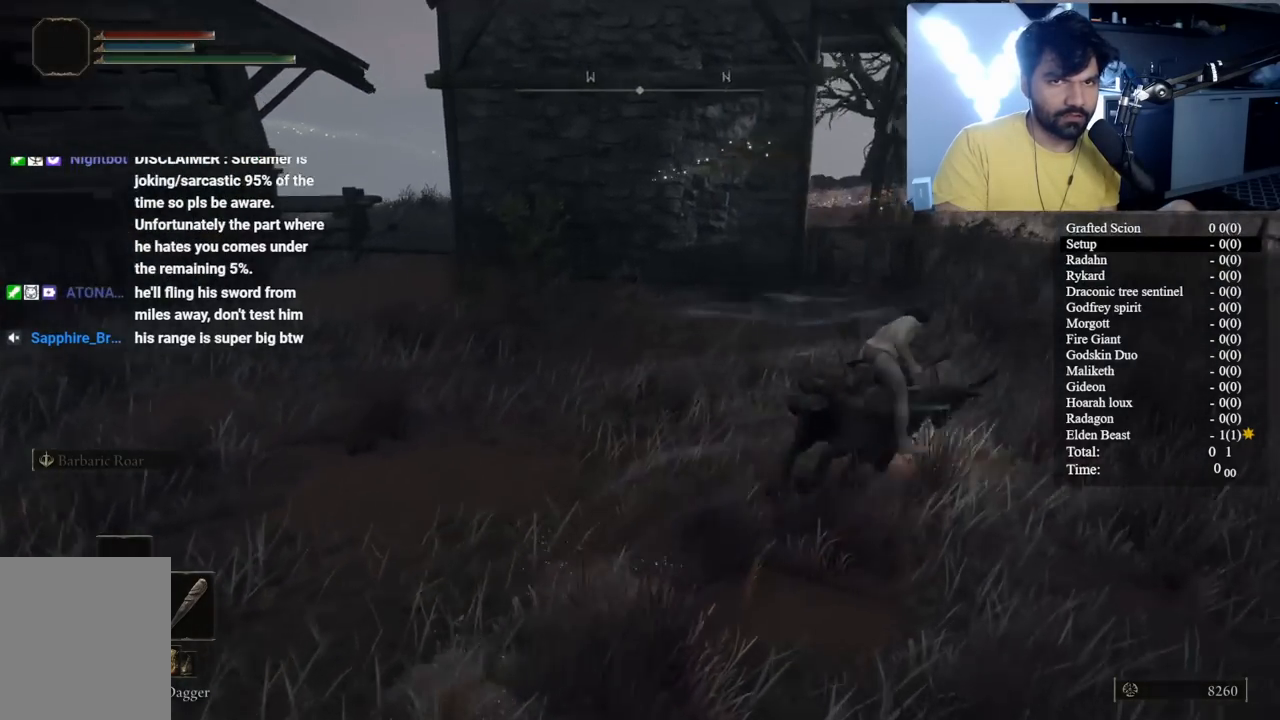
{"dt_ms": 500, "buttons": ["B"], "left_stick": "up-right", "right_stick": "down-left", "button_events": []}
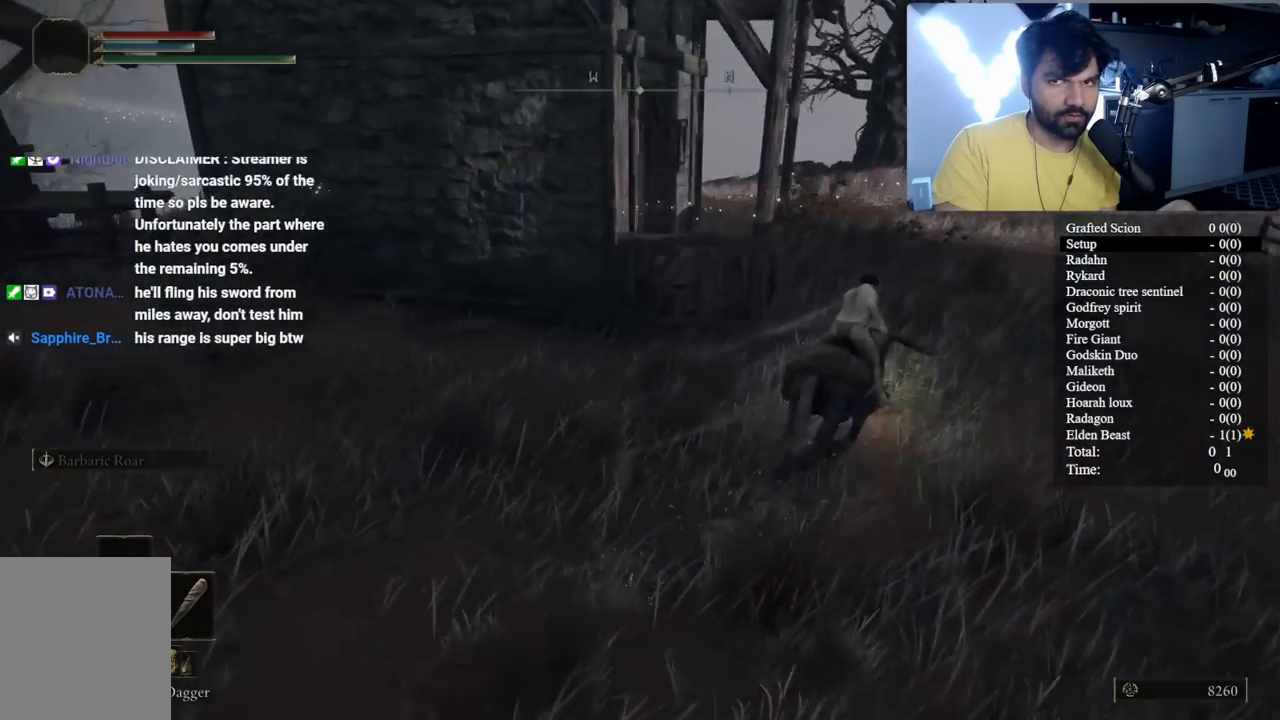
{"dt_ms": 500, "buttons": ["B"], "left_stick": "right", "right_stick": "down-left", "button_events": []}
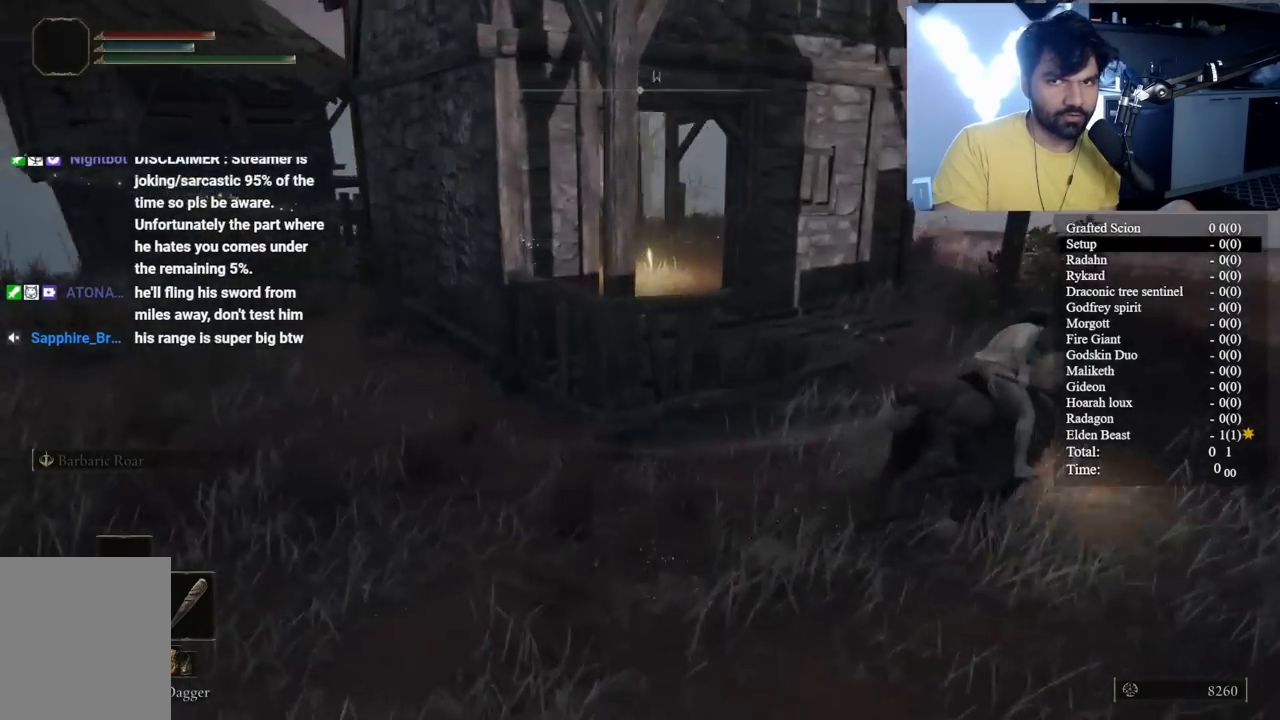
{"dt_ms": 500, "buttons": [], "left_stick": "right", "right_stick": "left", "button_events": [[233, "B", "up"]]}
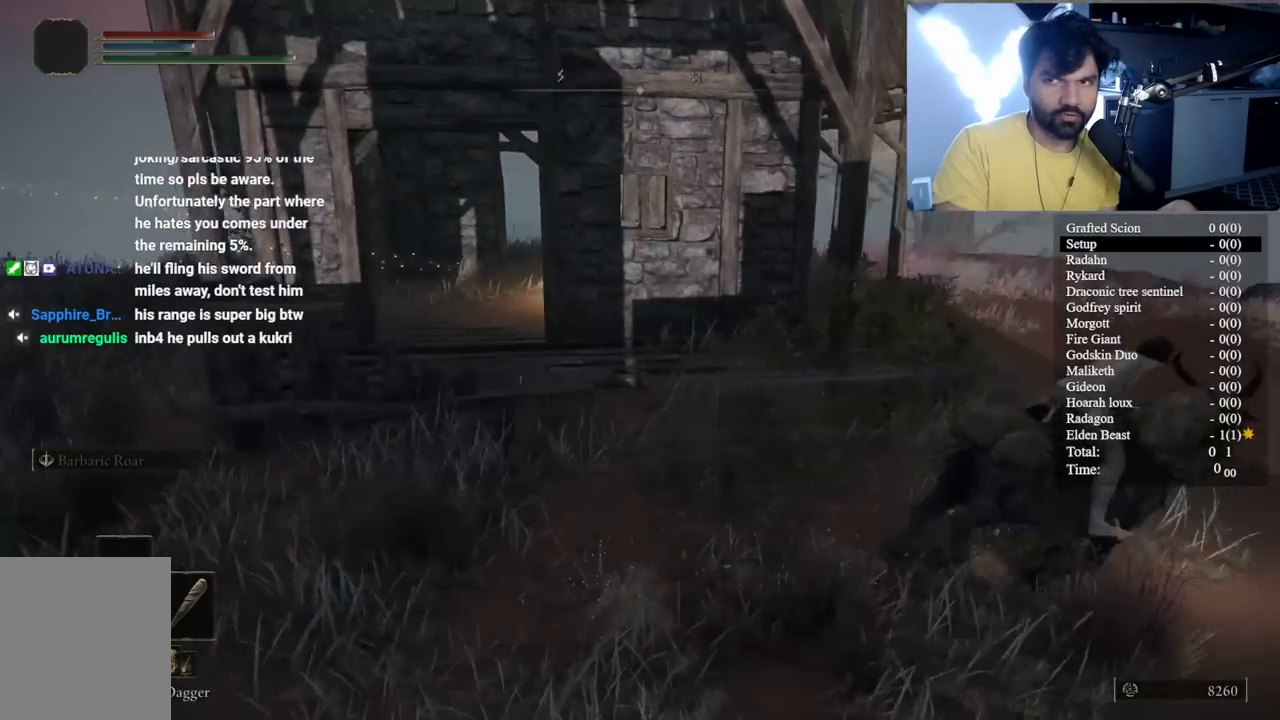
{"dt_ms": 1000, "buttons": [], "left_stick": "down-right", "right_stick": "left", "button_events": [[283, "L3", "down"], [483, "L3", "up"]]}
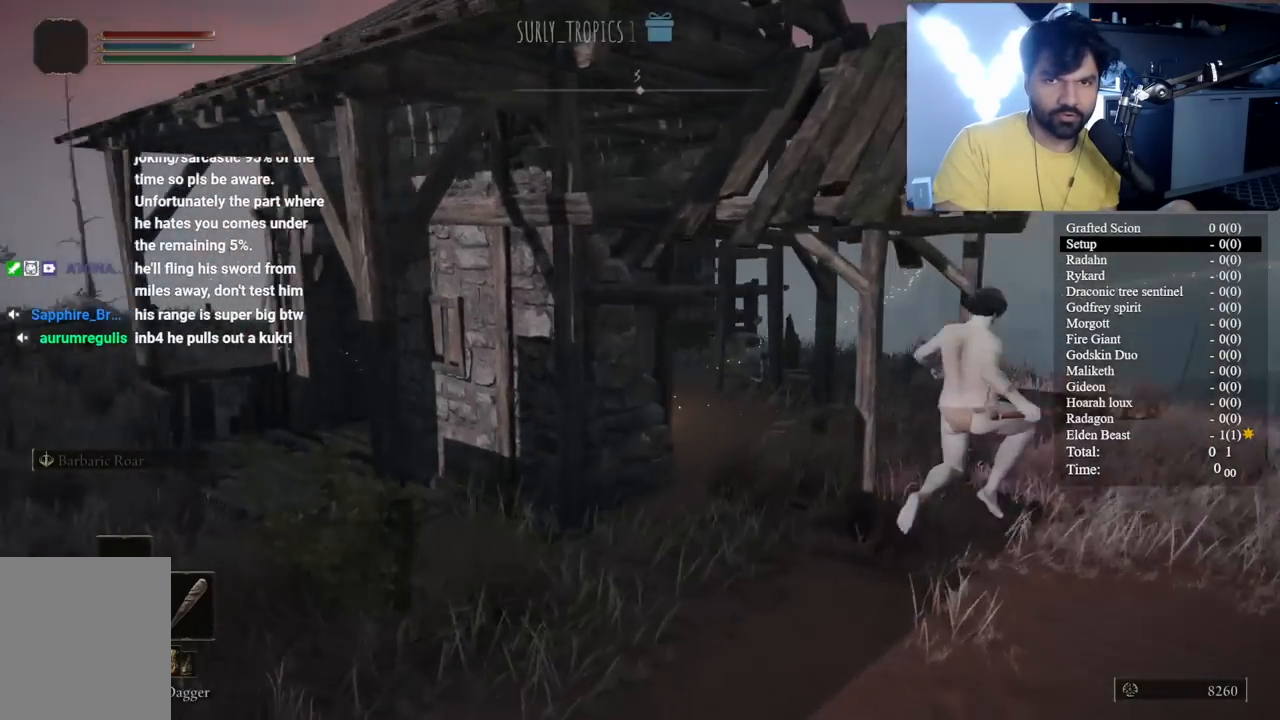
{"dt_ms": 500, "buttons": ["B"], "left_stick": "down", "right_stick": "center", "button_events": [[500, "B", "down"]]}
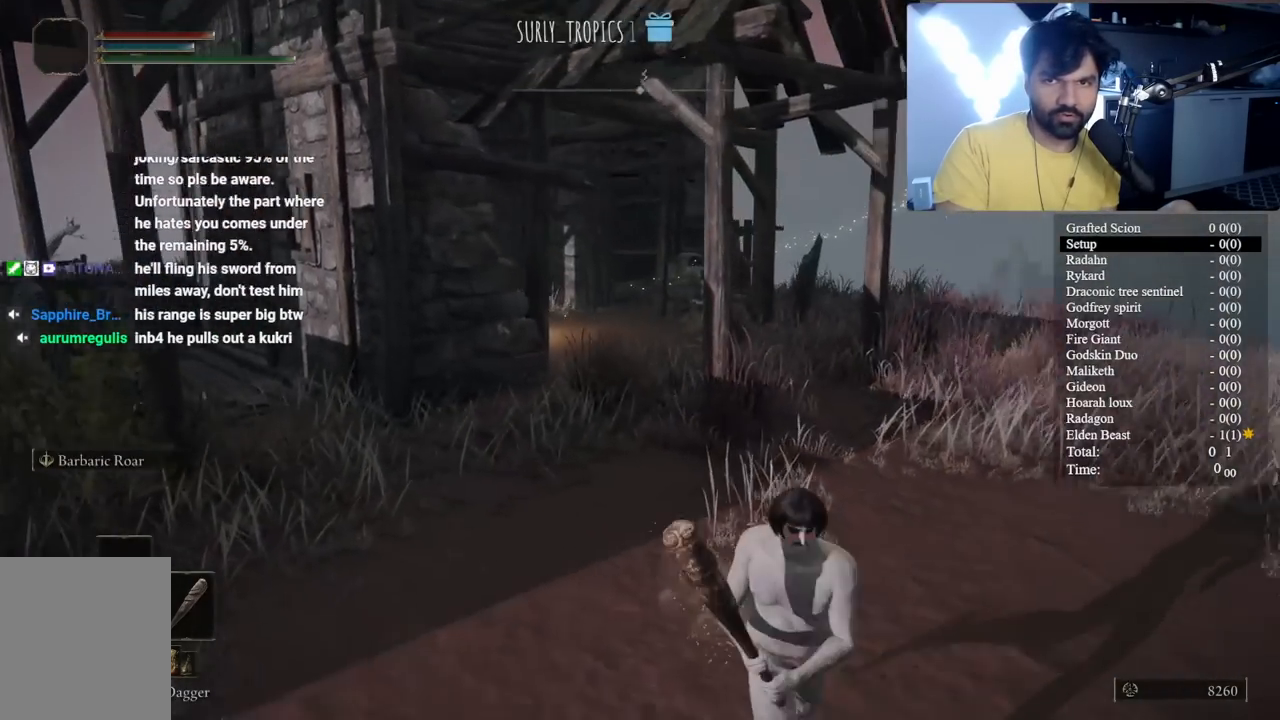
{"dt_ms": 500, "buttons": ["B"], "left_stick": "down-left", "right_stick": "center", "button_events": []}
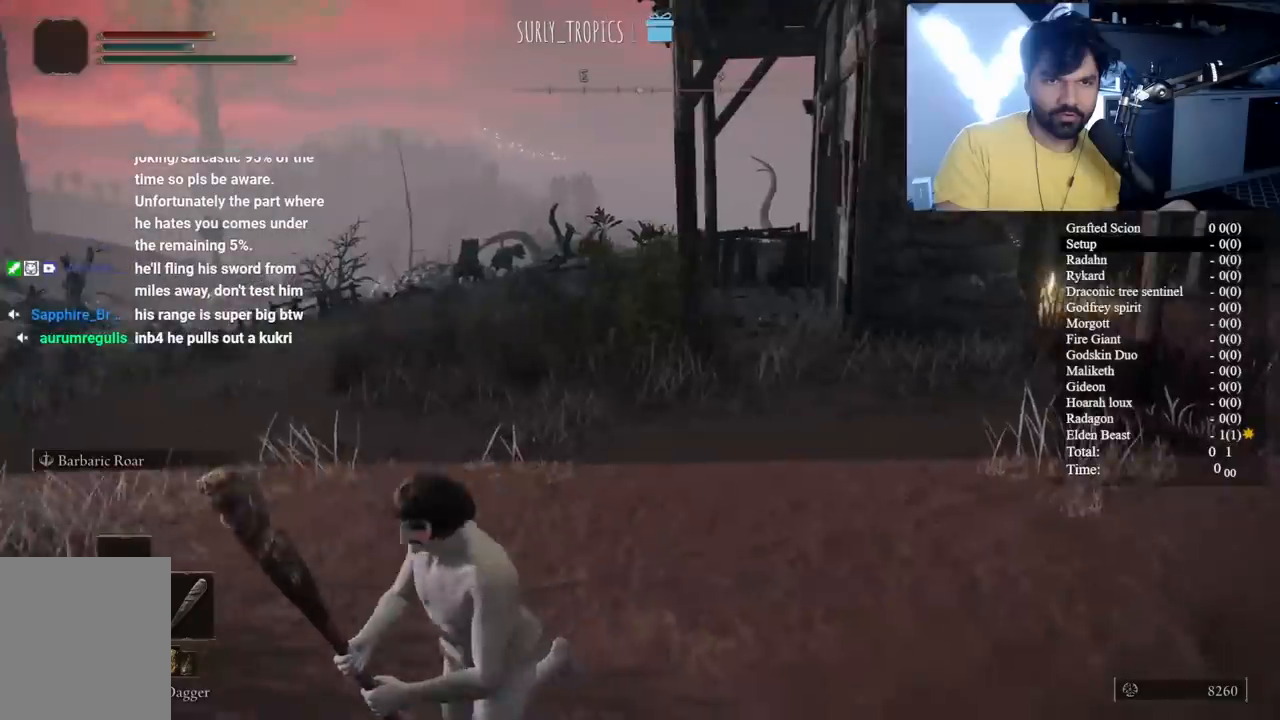
{"dt_ms": 1000, "buttons": [], "left_stick": "up", "right_stick": "left", "button_events": [[933, "B", "up"]]}